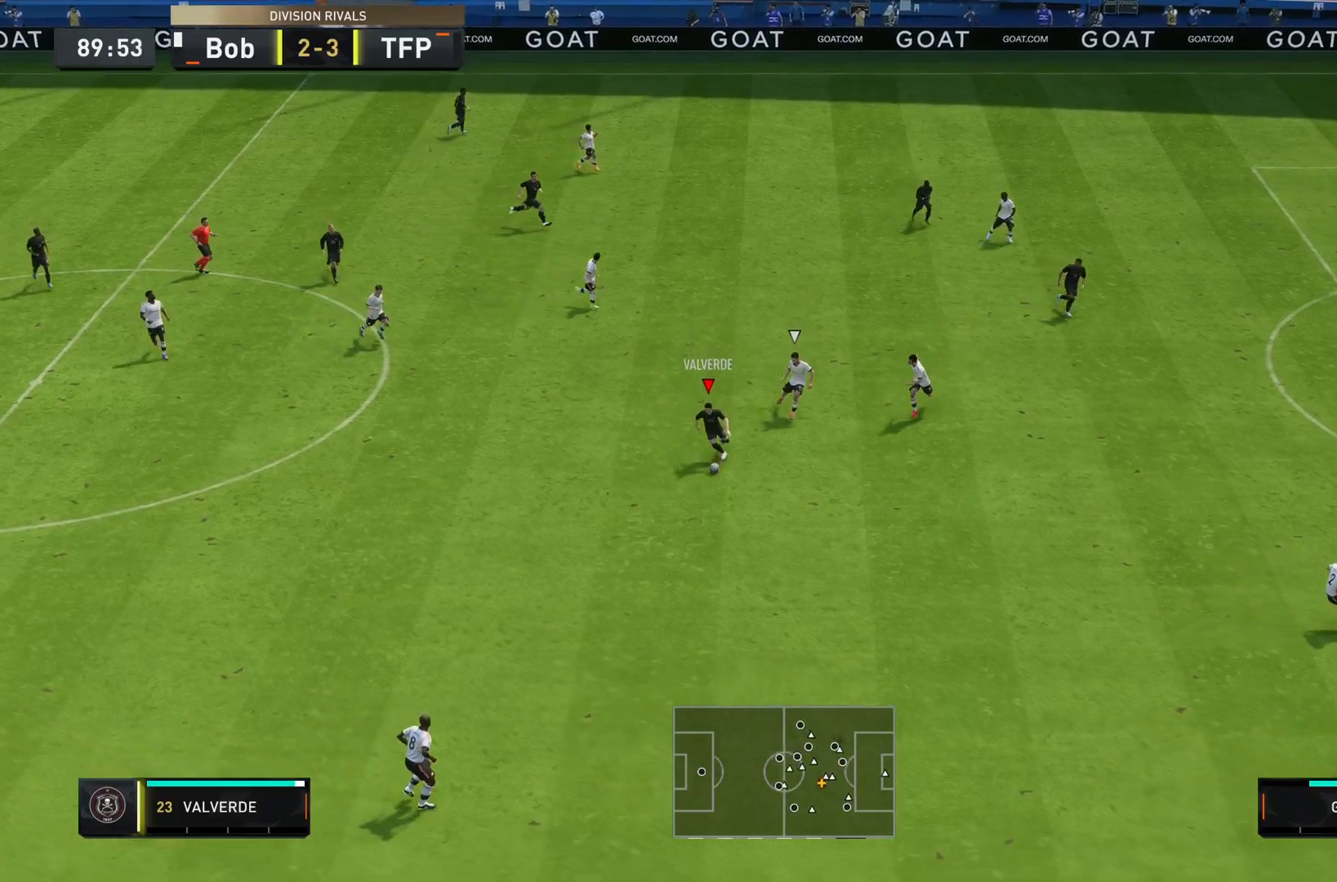
Gameplay with a controller (PlayStation layout); each line is a JSON object with the inputs held at the frame after it. "events" lists button and stick changes between this image and that frame as [ms after this image, input, new state], when the widget could be followed in between. Not read: L3 R3.
{"buttons": [], "left_stick": "down", "right_stick": "center", "events": [[17, "R2", "up"], [67, "L1", "down"], [267, "L1", "up"]]}
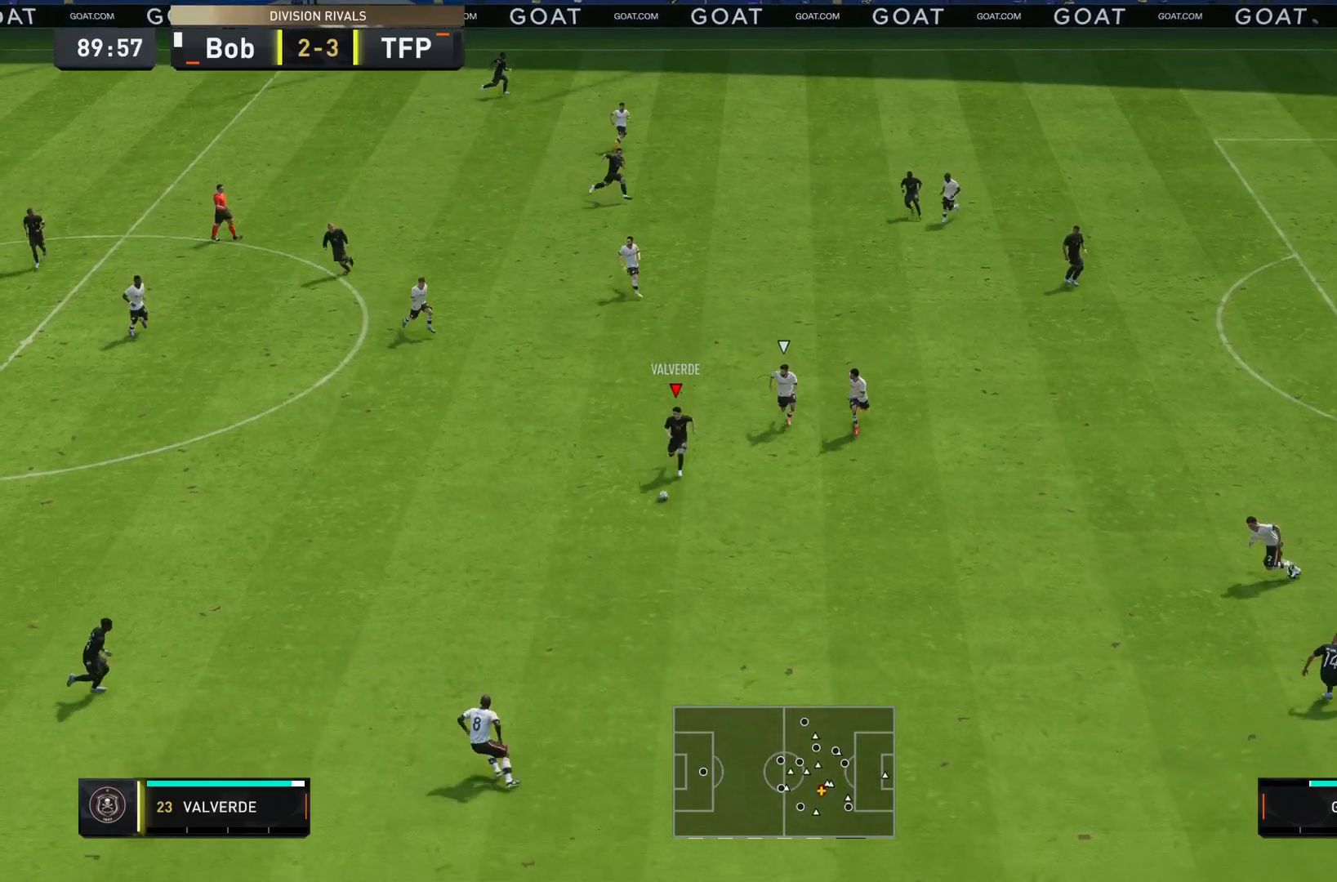
{"buttons": ["R1"], "left_stick": "down", "right_stick": "center", "events": [[501, "R1", "down"]]}
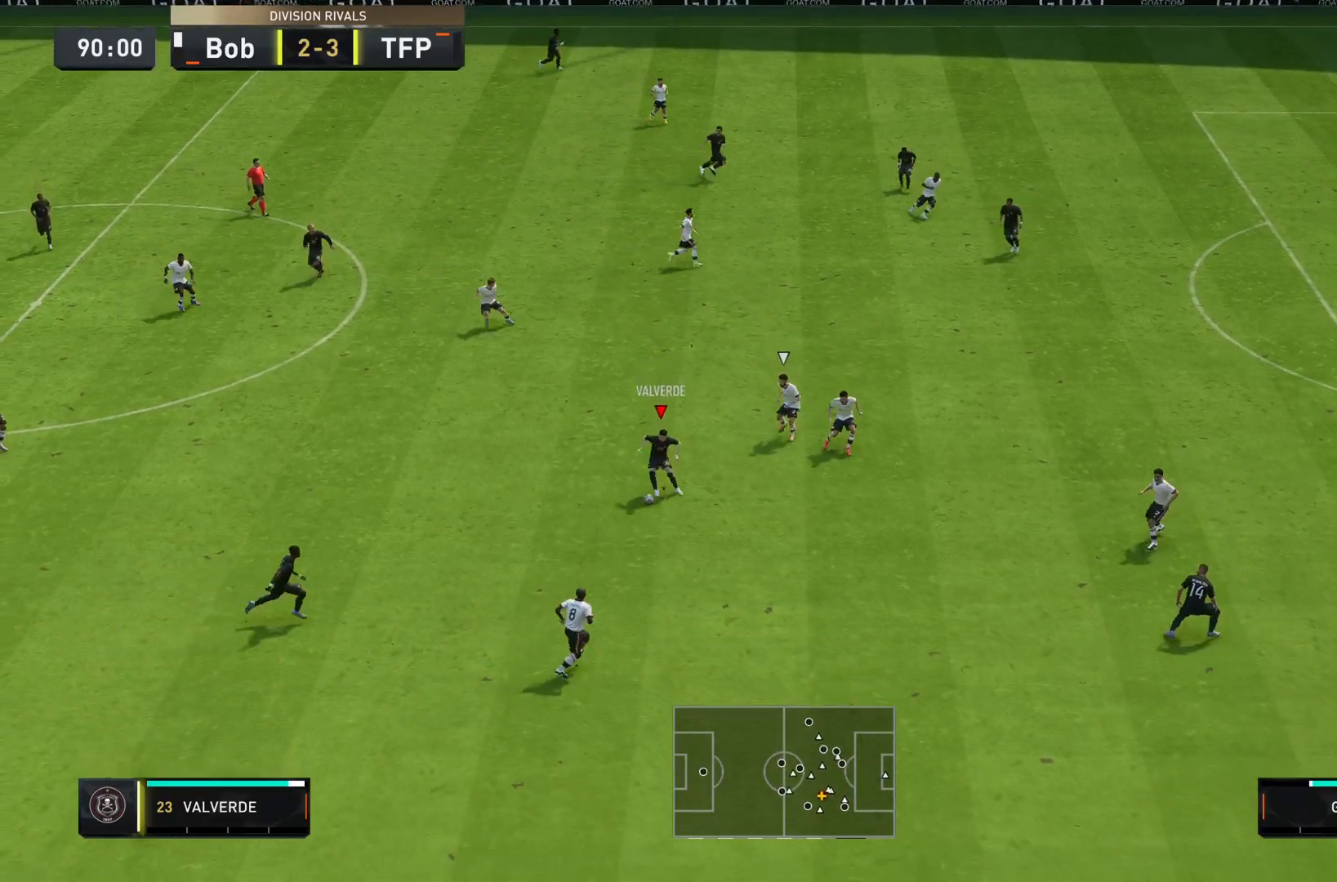
{"buttons": [], "left_stick": "left", "right_stick": "center", "events": [[117, "R1", "up"], [150, "left_stick", "left"]]}
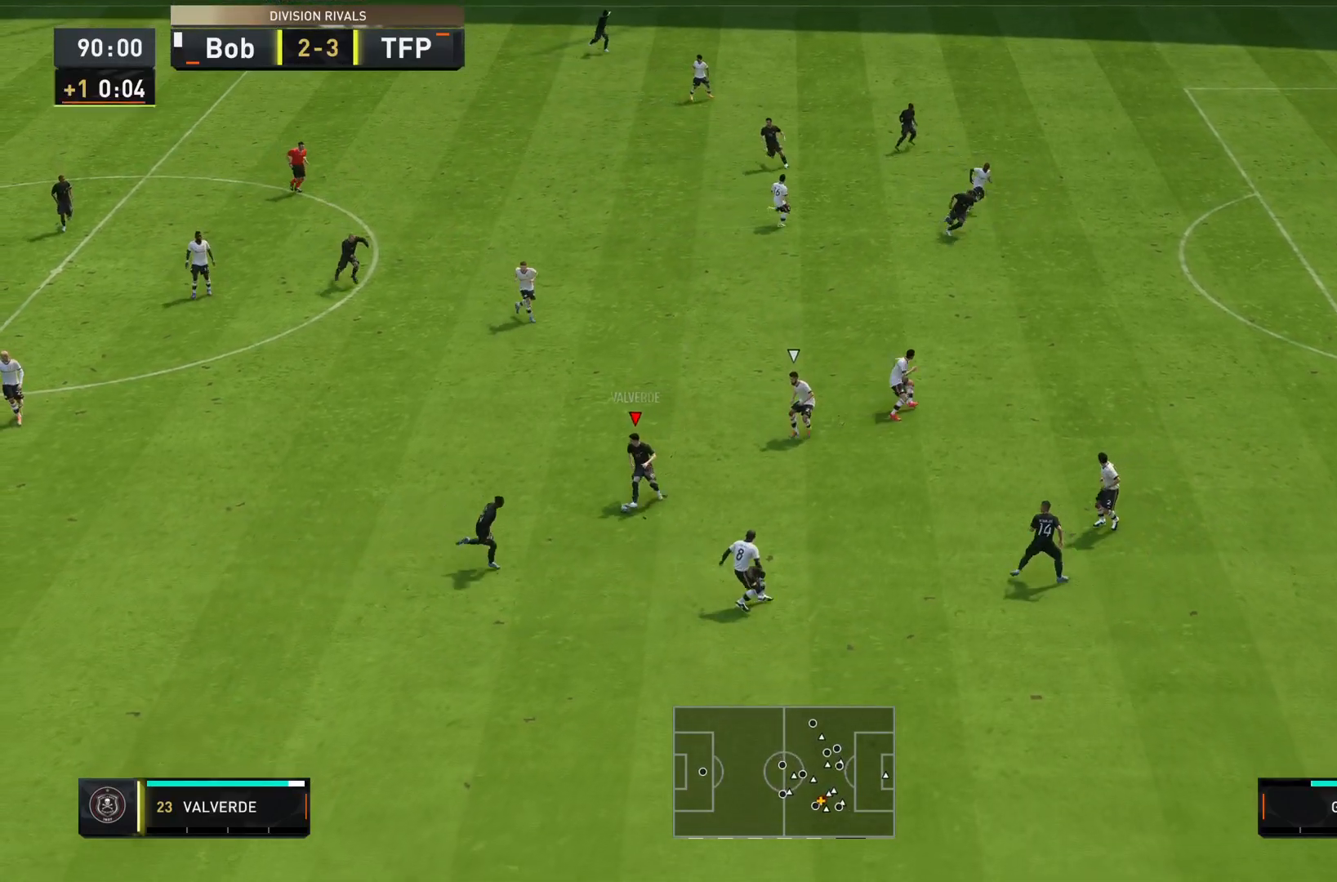
{"buttons": [], "left_stick": "left", "right_stick": "center", "events": [[251, "left_stick", "up-left"], [451, "left_stick", "left"]]}
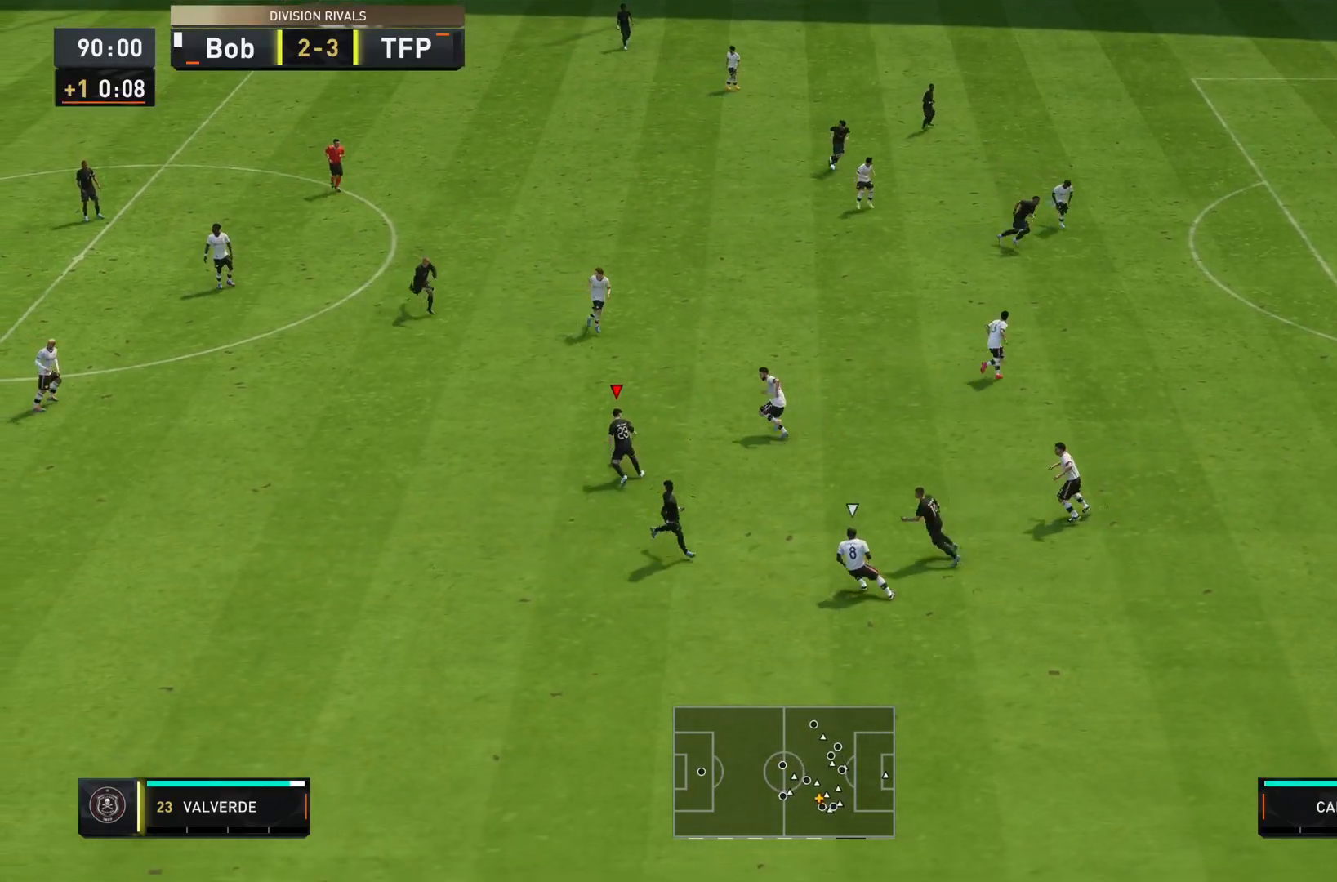
{"buttons": [], "left_stick": "down-left", "right_stick": "center", "events": [[117, "left_stick", "down-left"]]}
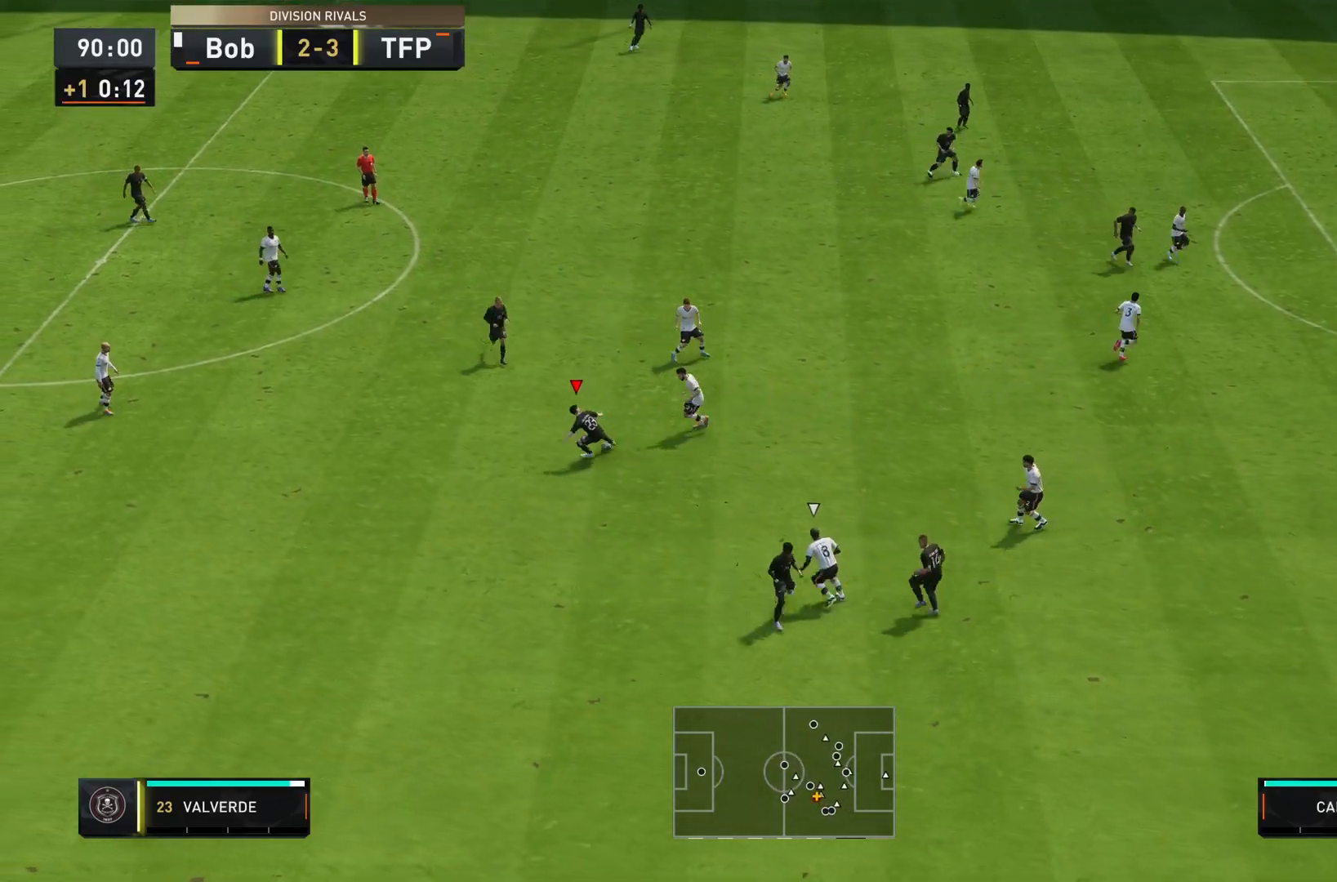
{"buttons": ["R2"], "left_stick": "down", "right_stick": "center", "events": [[117, "left_stick", "down"], [184, "R2", "down"]]}
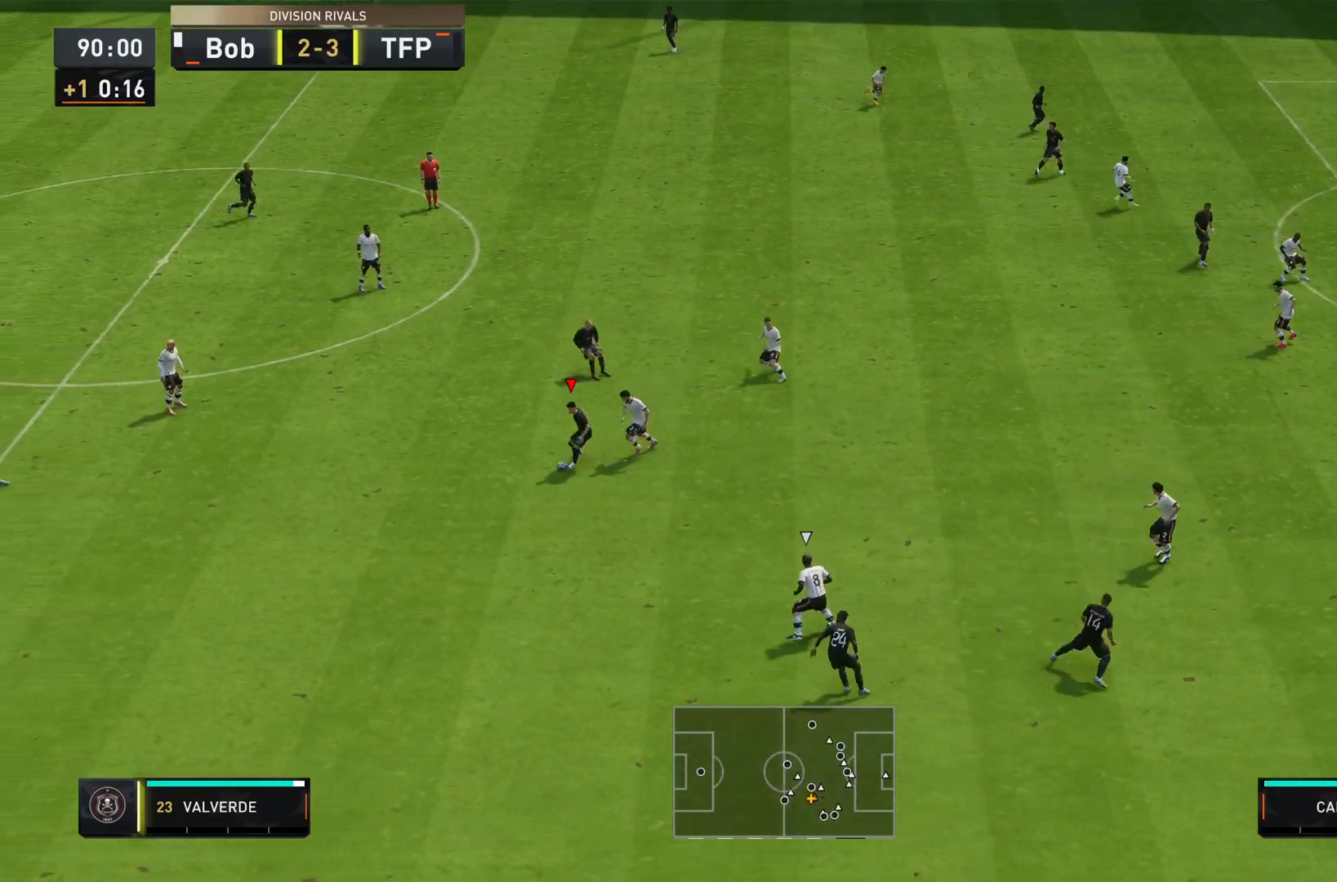
{"buttons": ["R2"], "left_stick": "down", "right_stick": "center", "events": []}
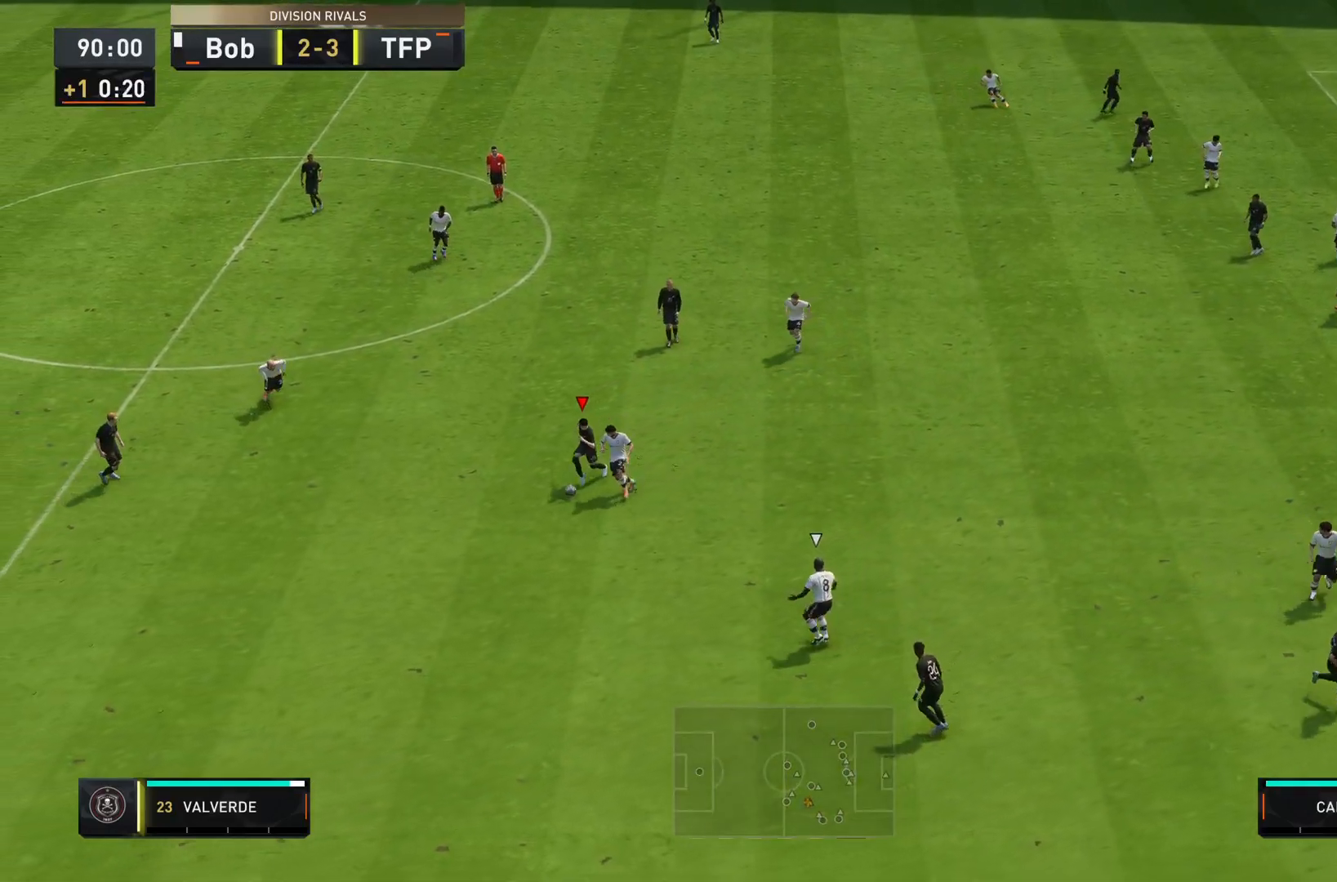
{"buttons": ["R2"], "left_stick": "down-left", "right_stick": "center", "events": [[134, "left_stick", "down-left"]]}
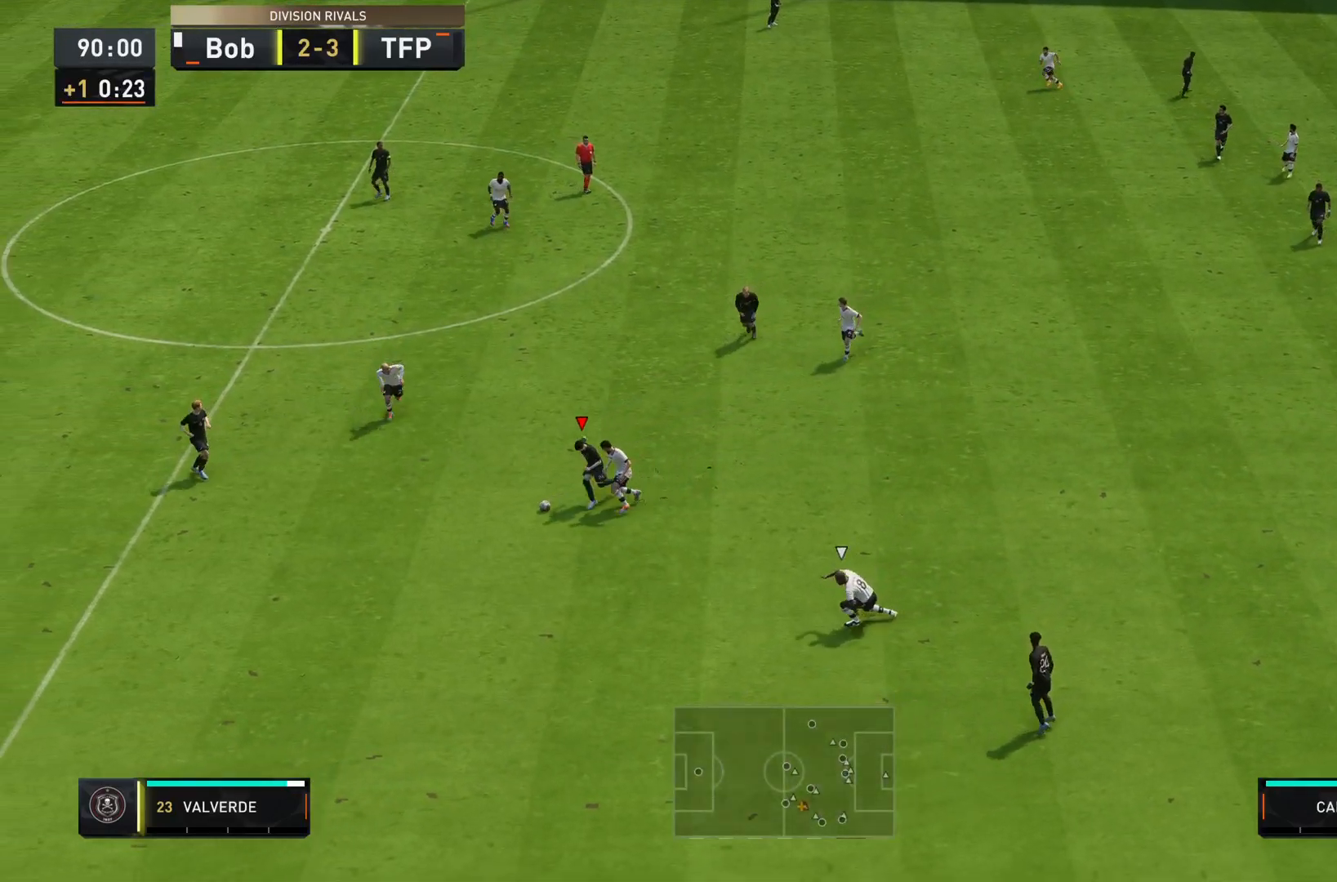
{"buttons": ["R2"], "left_stick": "down-left", "right_stick": "center", "events": []}
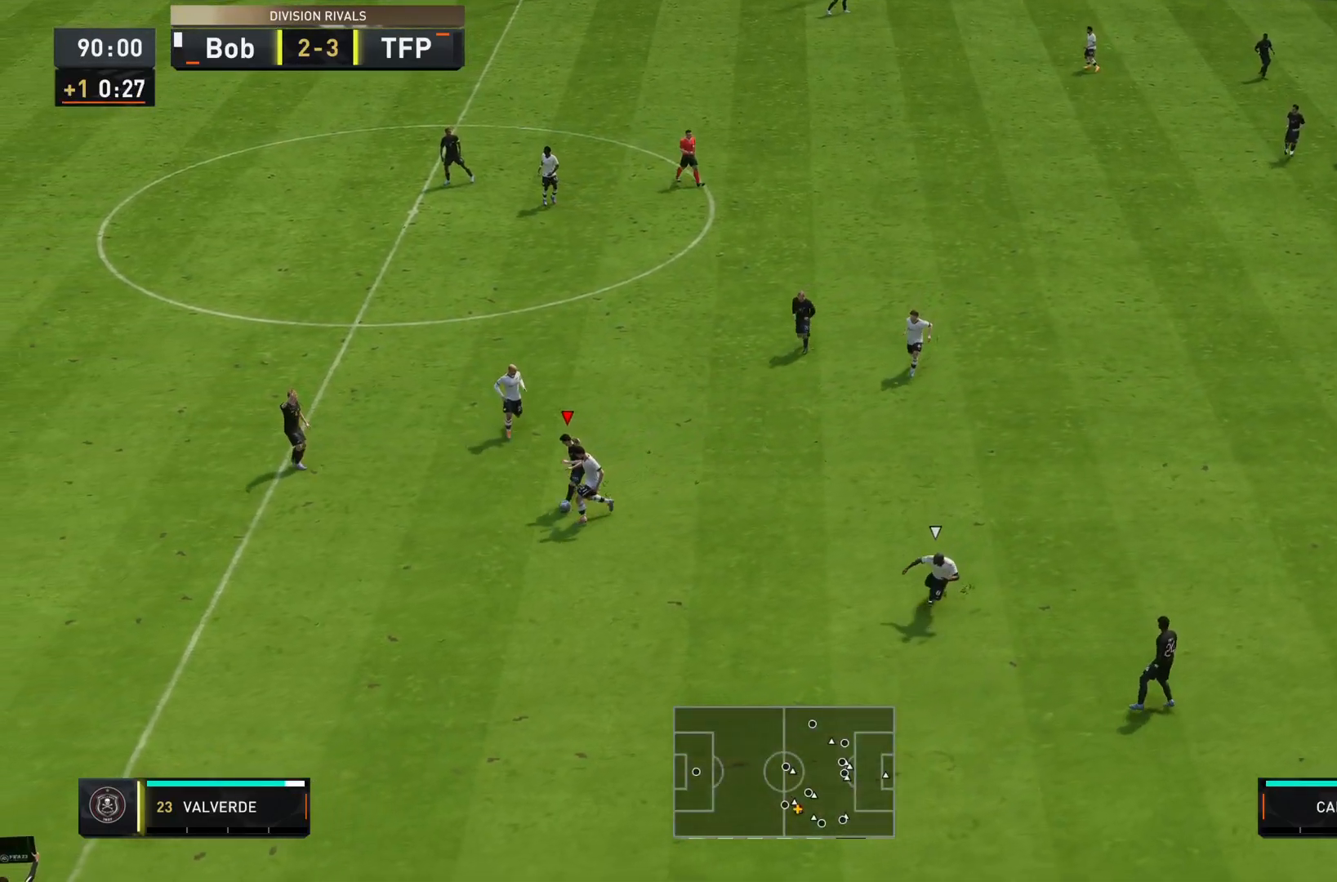
{"buttons": ["R2"], "left_stick": "down-left", "right_stick": "center", "events": []}
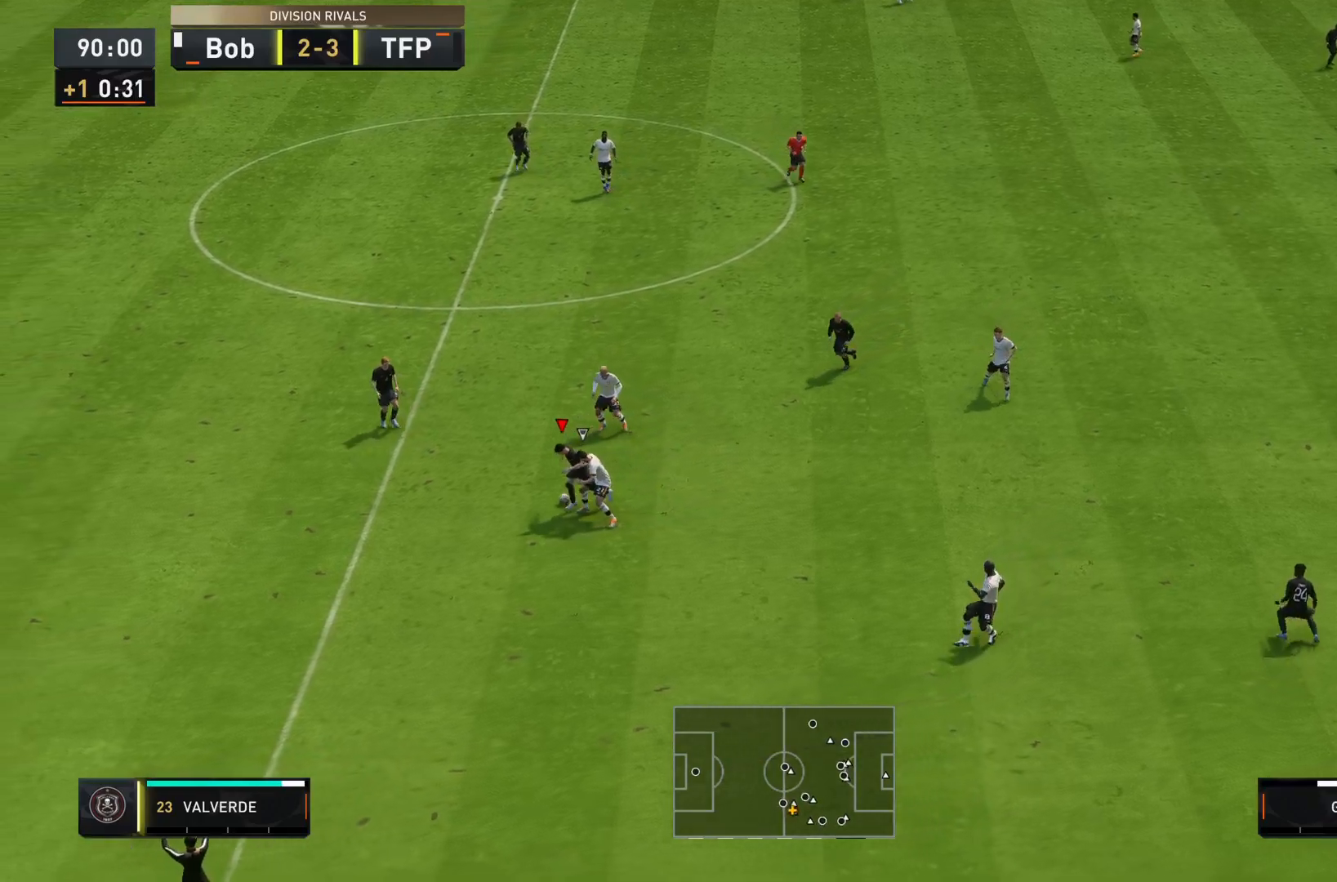
{"buttons": ["R2"], "left_stick": "left", "right_stick": "center", "events": [[484, "left_stick", "left"]]}
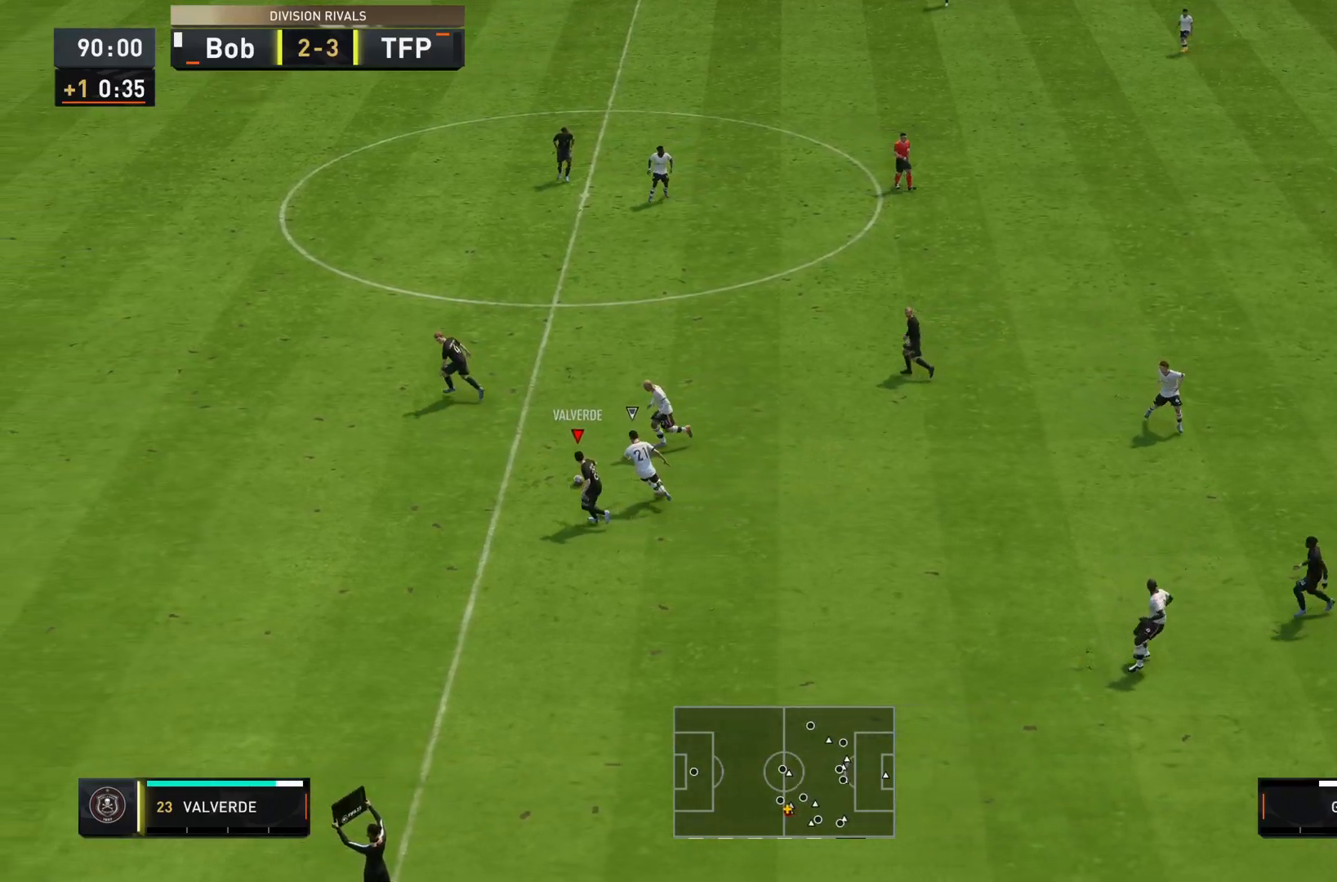
{"buttons": [], "left_stick": "left", "right_stick": "center", "events": [[284, "CROSS", "down"], [351, "R2", "up"], [451, "CROSS", "up"]]}
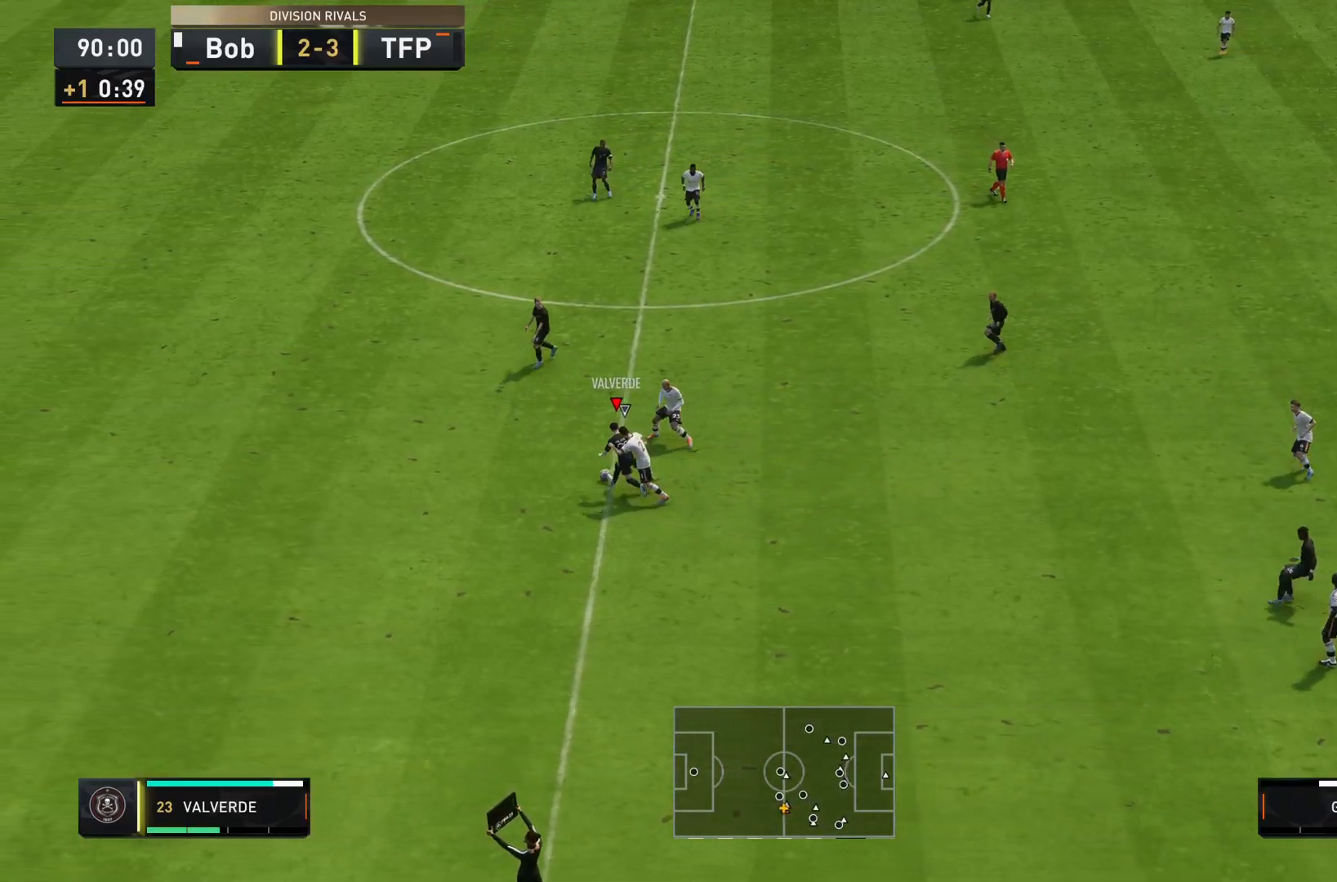
{"buttons": [], "left_stick": "left", "right_stick": "center", "events": []}
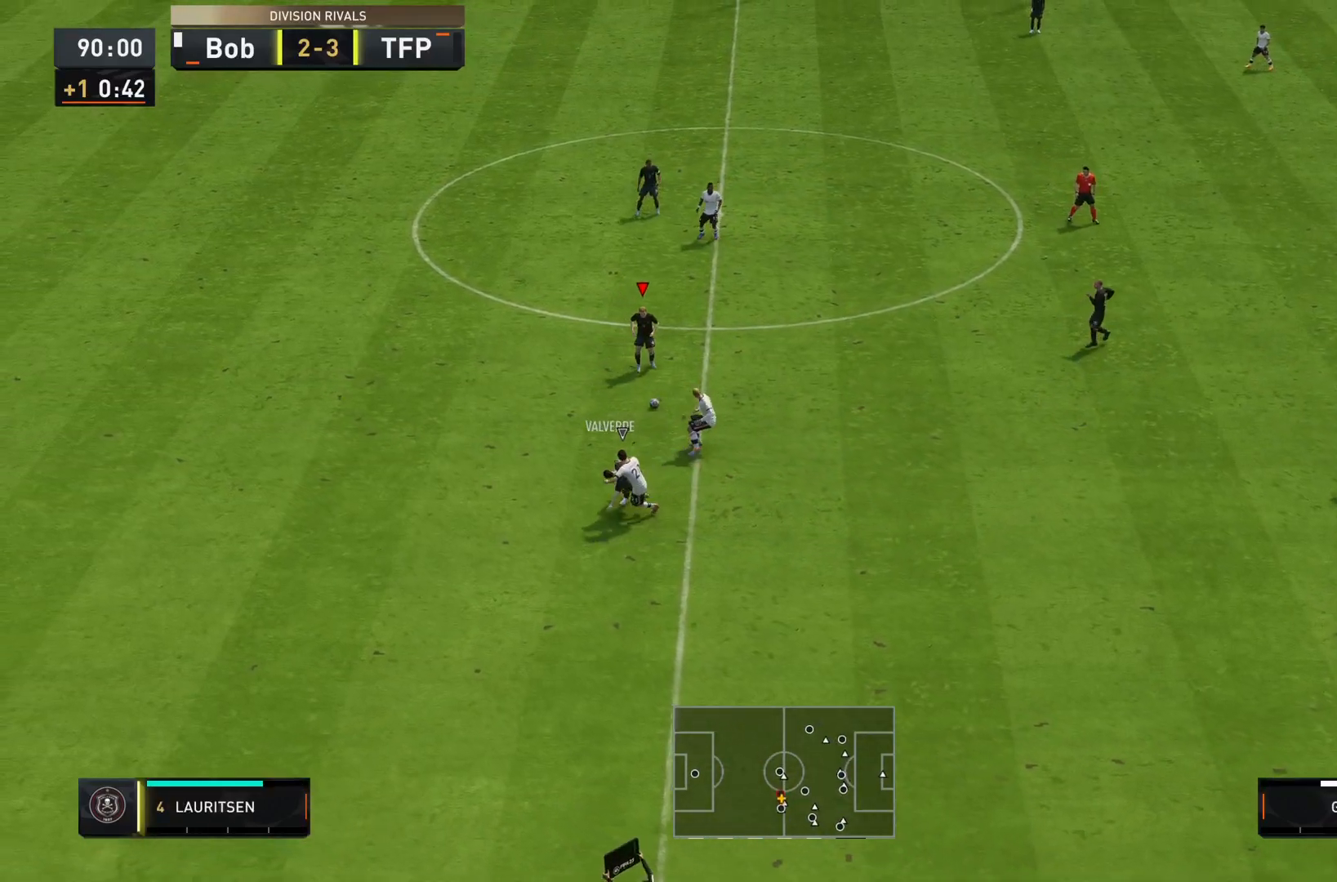
{"buttons": ["CROSS", "R1"], "left_stick": "left", "right_stick": "center", "events": [[468, "CROSS", "down"], [468, "R1", "down"]]}